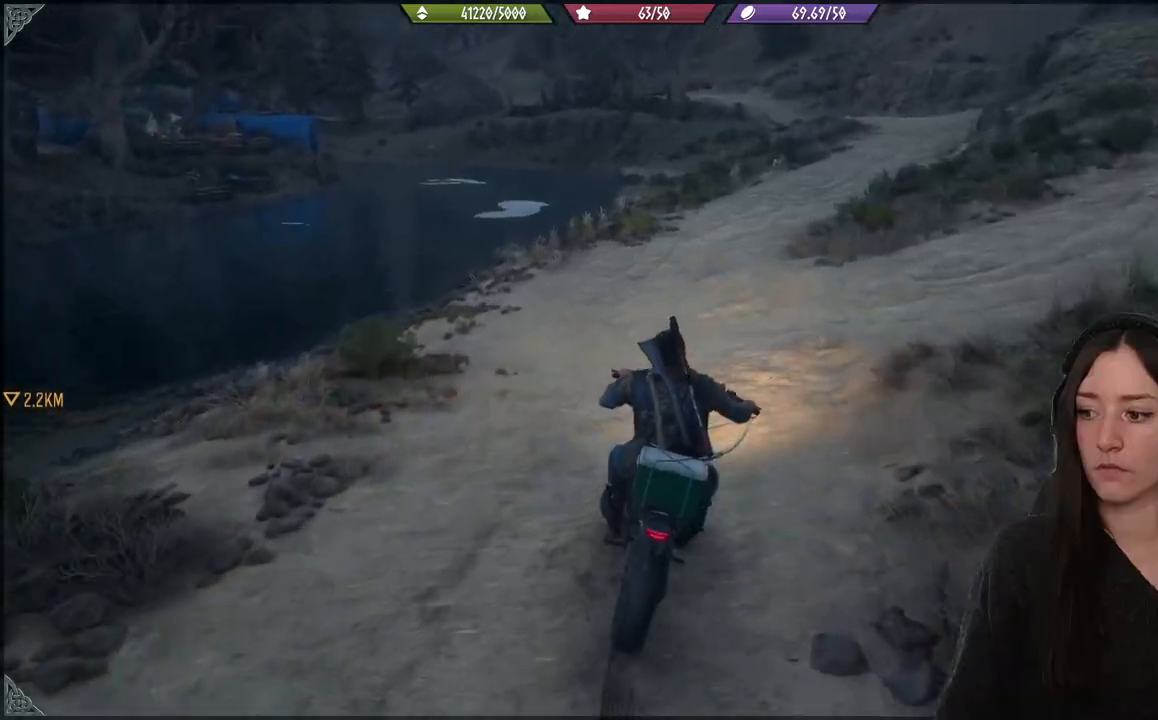
Gameplay with a controller (Xbox layout); each line is a JSON object with the inputs held at the frame after it. "events" lists button and stick changes between this image and that frame as [ms after this image, input, new state], when the widget could be followed in between.
{"buttons": ["R2"], "left_stick": "right", "right_stick": "center", "events": [[283, "left_stick", "right"]]}
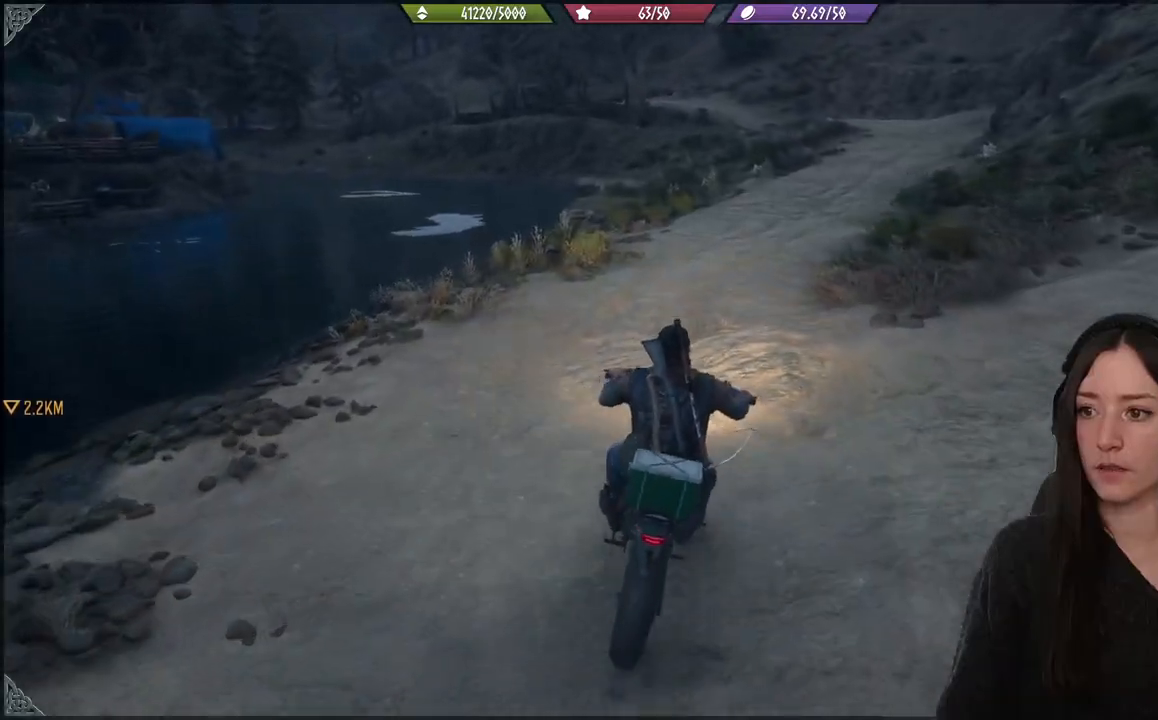
{"buttons": ["R2"], "left_stick": "center", "right_stick": "center", "events": [[50, "left_stick", "center"]]}
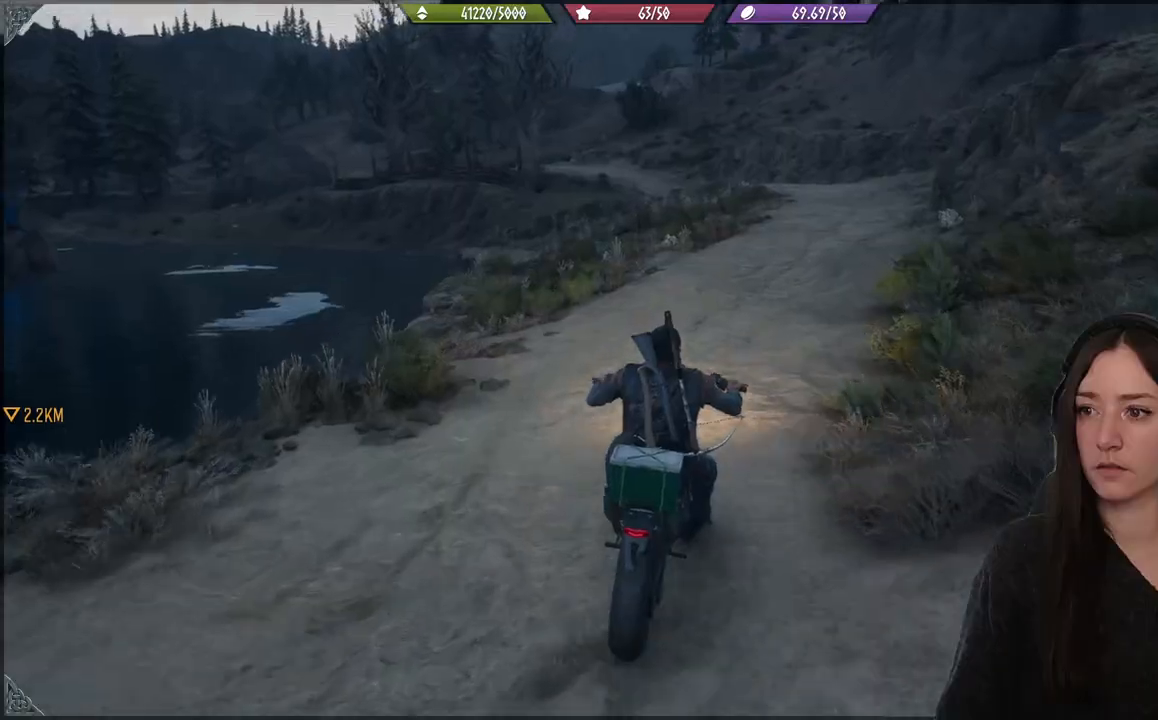
{"buttons": ["R2"], "left_stick": "center", "right_stick": "center", "events": [[183, "left_stick", "right"], [500, "left_stick", "center"]]}
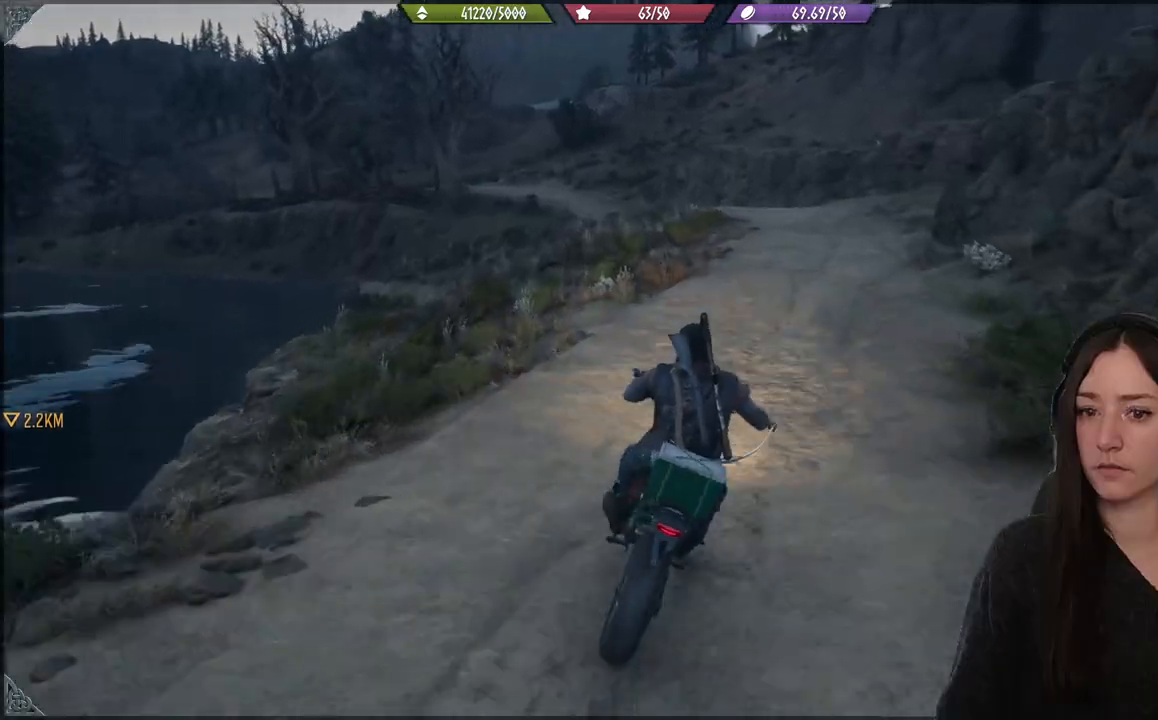
{"buttons": ["R2"], "left_stick": "center", "right_stick": "center", "events": []}
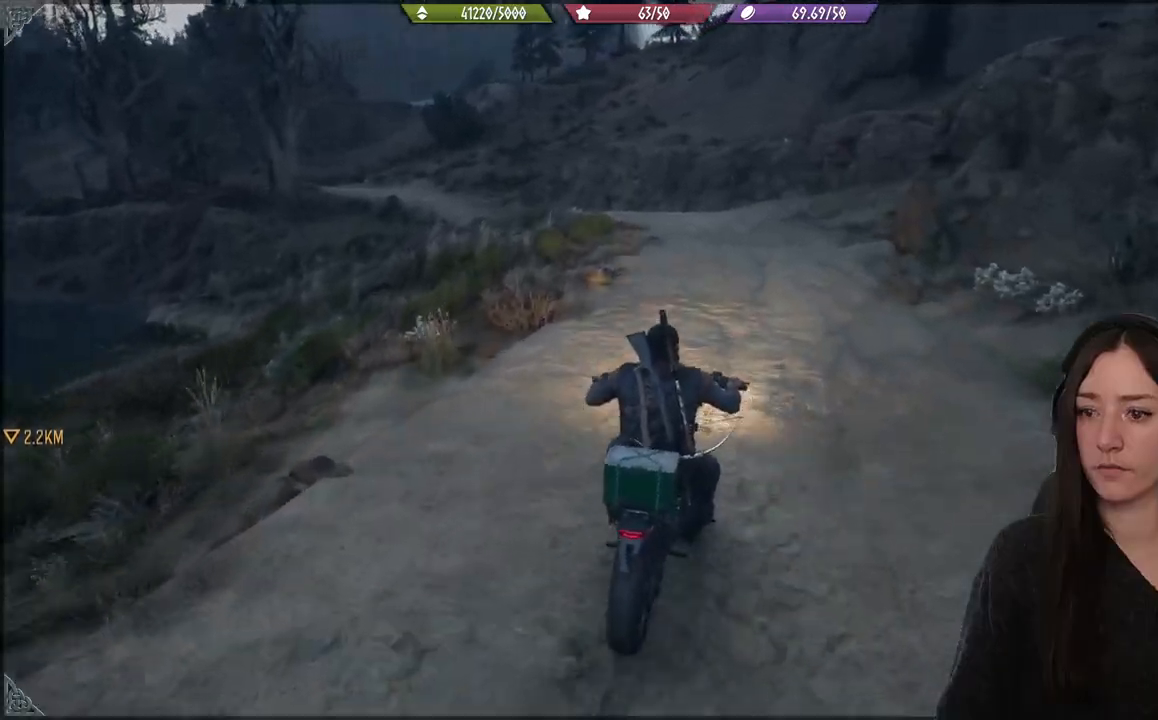
{"buttons": ["R2"], "left_stick": "left", "right_stick": "center", "events": [[450, "left_stick", "left"]]}
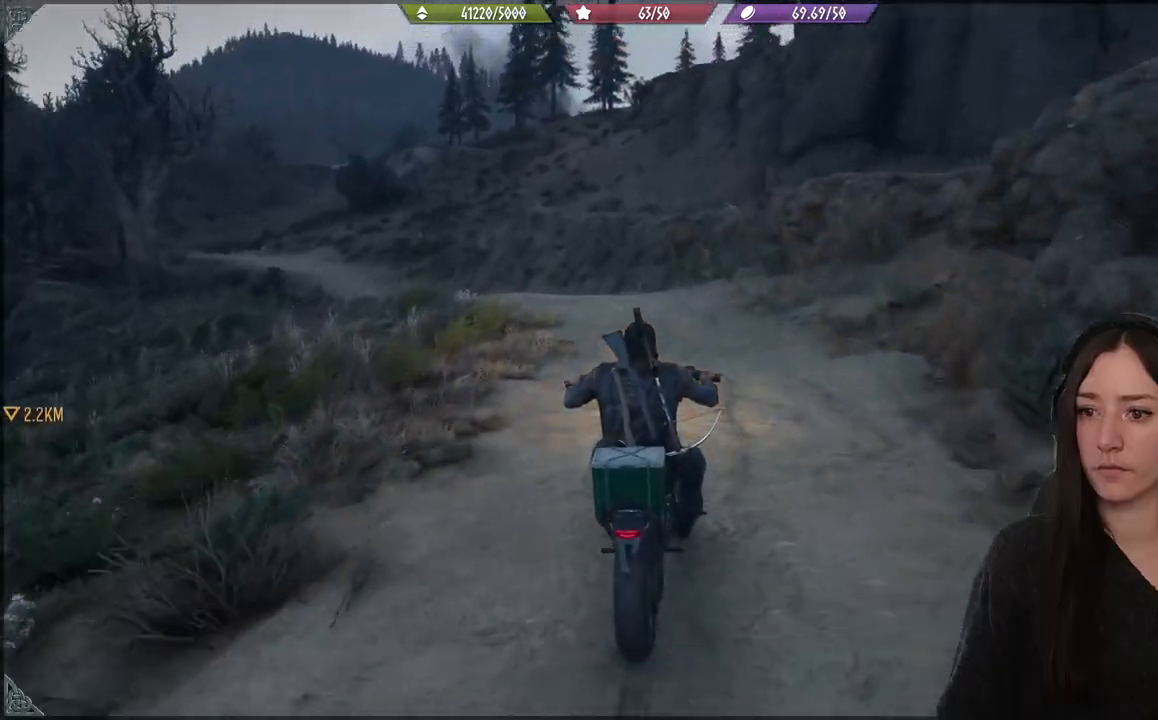
{"buttons": ["R2"], "left_stick": "left", "right_stick": "center", "events": []}
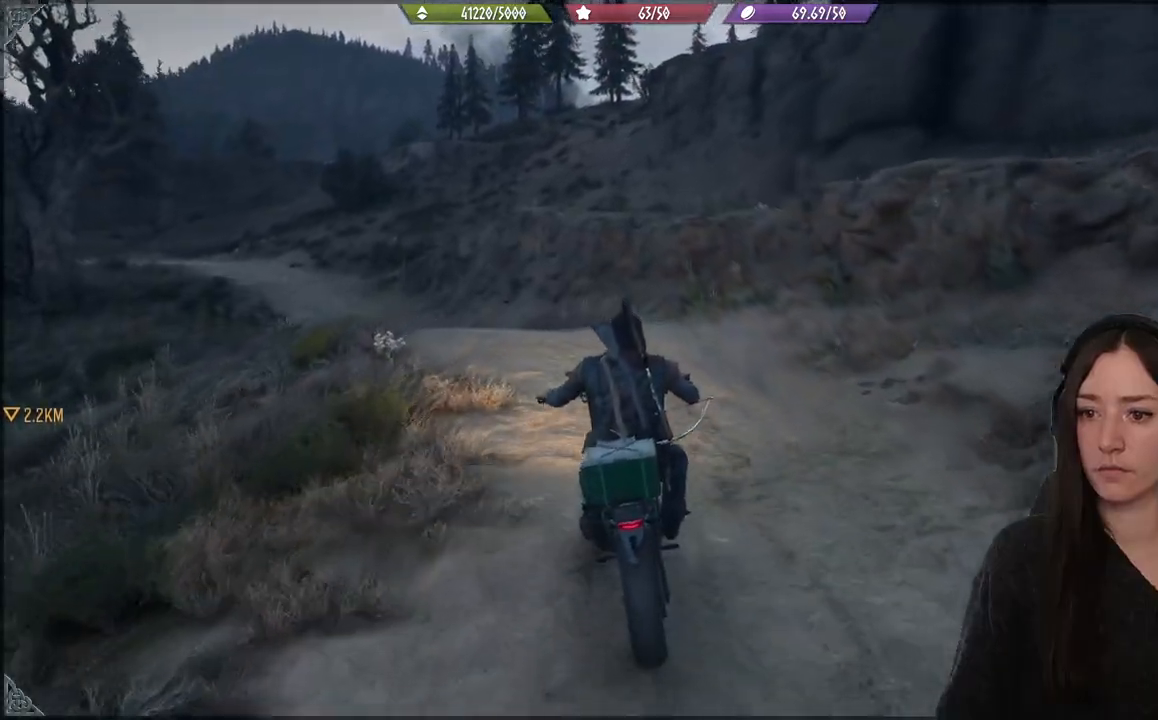
{"buttons": ["R2"], "left_stick": "left", "right_stick": "center", "events": []}
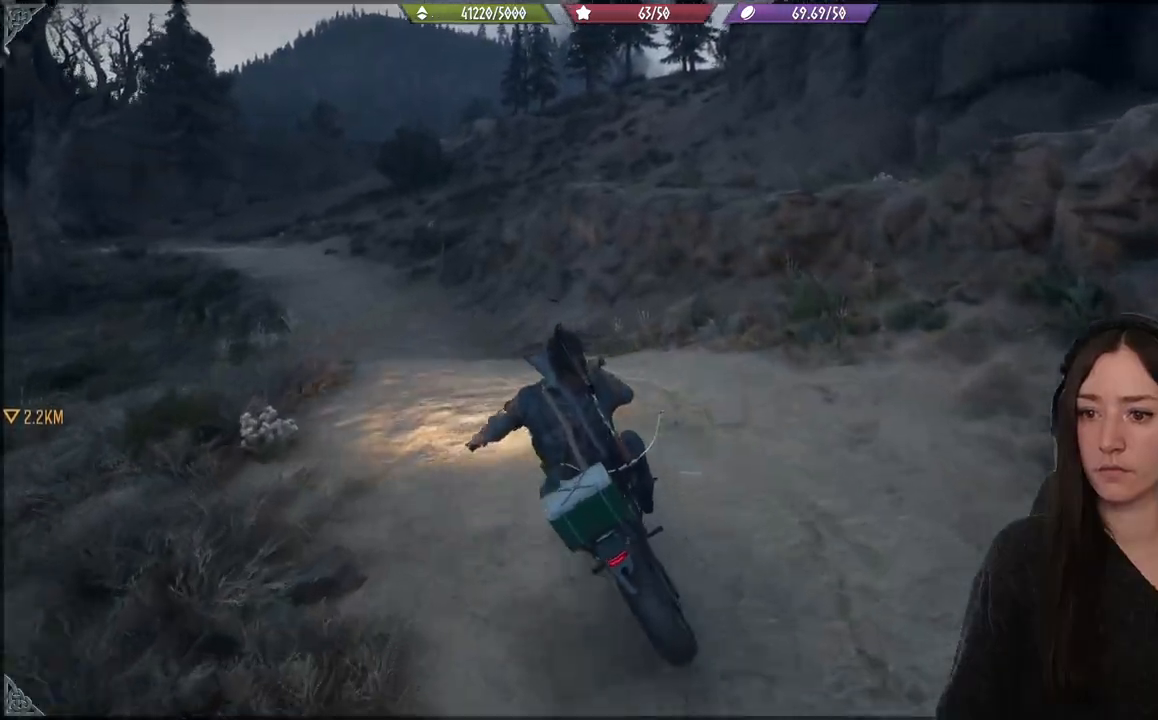
{"buttons": ["R2"], "left_stick": "right", "right_stick": "center", "events": [[267, "left_stick", "center"], [417, "left_stick", "right"]]}
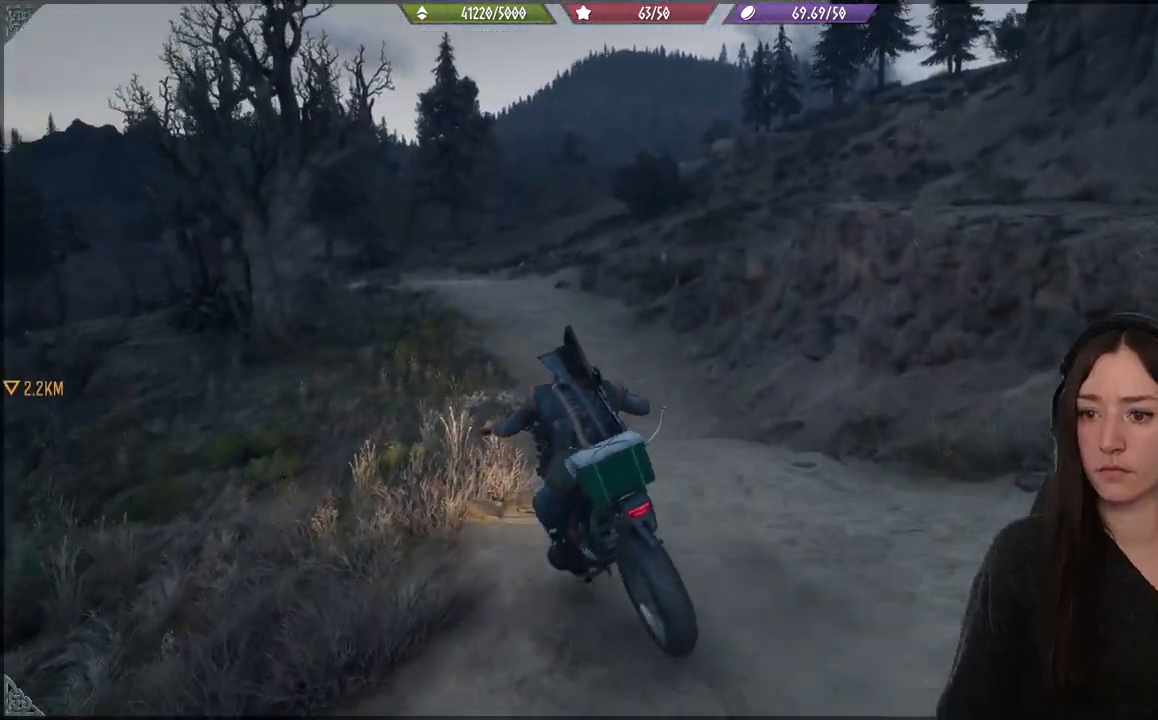
{"buttons": ["R2"], "left_stick": "center", "right_stick": "center", "events": [[200, "left_stick", "center"]]}
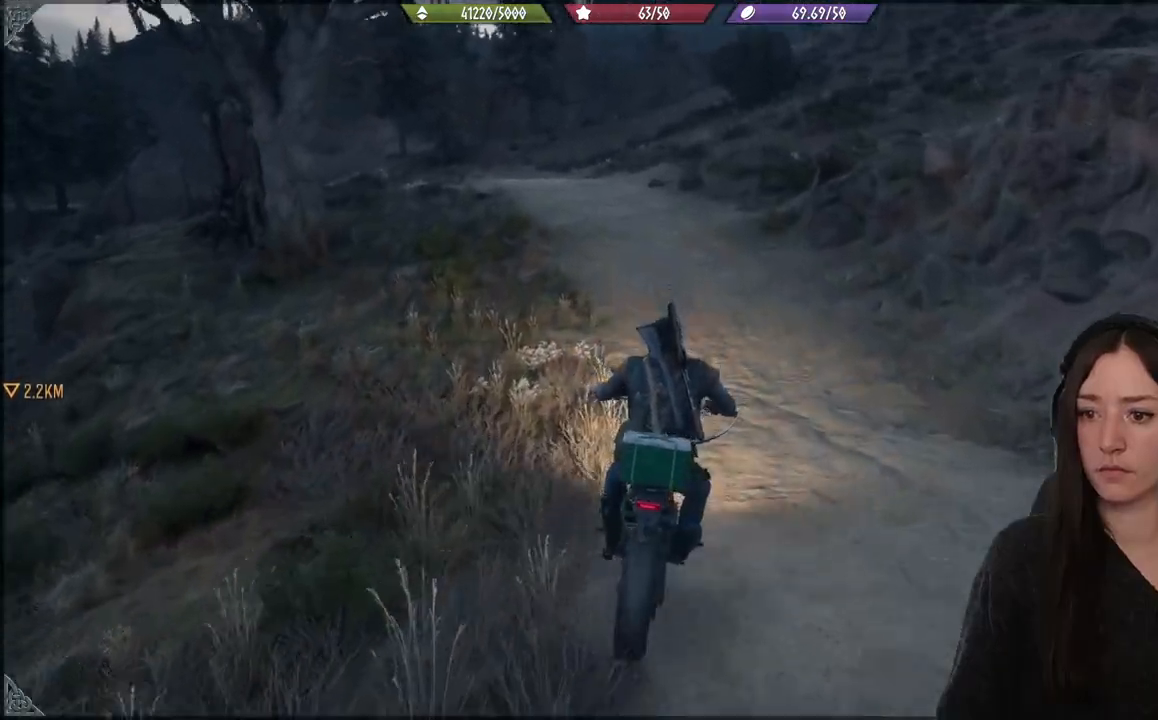
{"buttons": ["R2"], "left_stick": "center", "right_stick": "center", "events": [[183, "left_stick", "left"], [333, "left_stick", "center"]]}
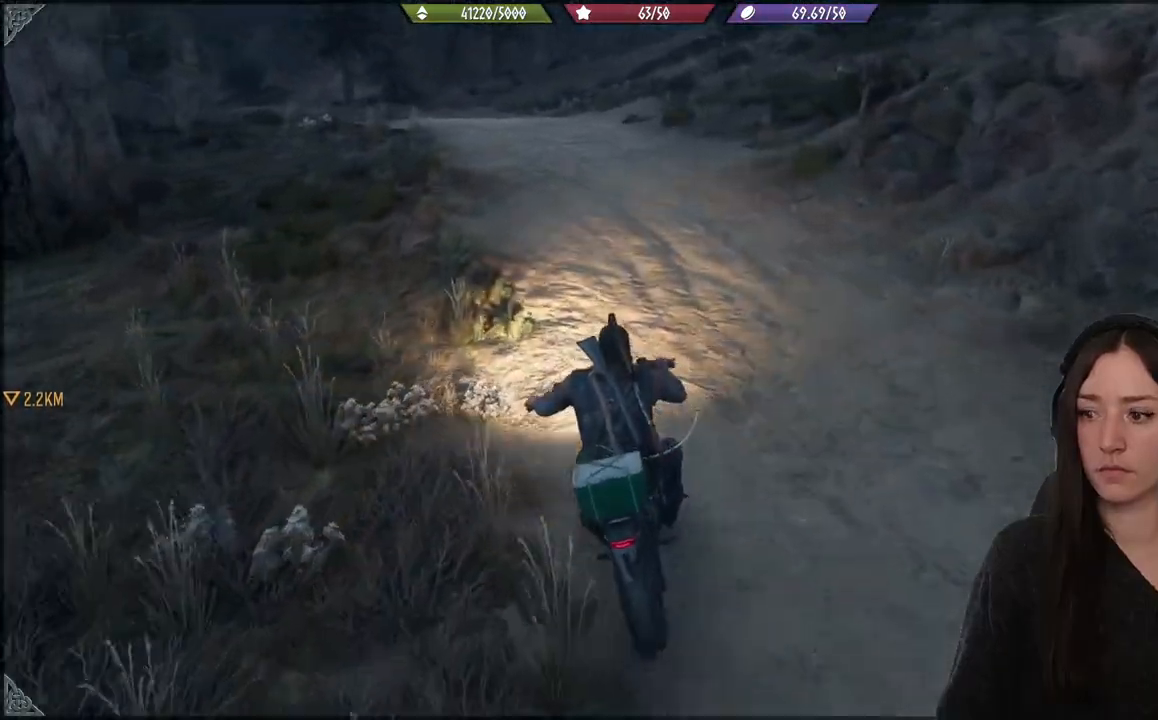
{"buttons": ["R2"], "left_stick": "center", "right_stick": "center", "events": [[250, "left_stick", "left"], [333, "left_stick", "center"]]}
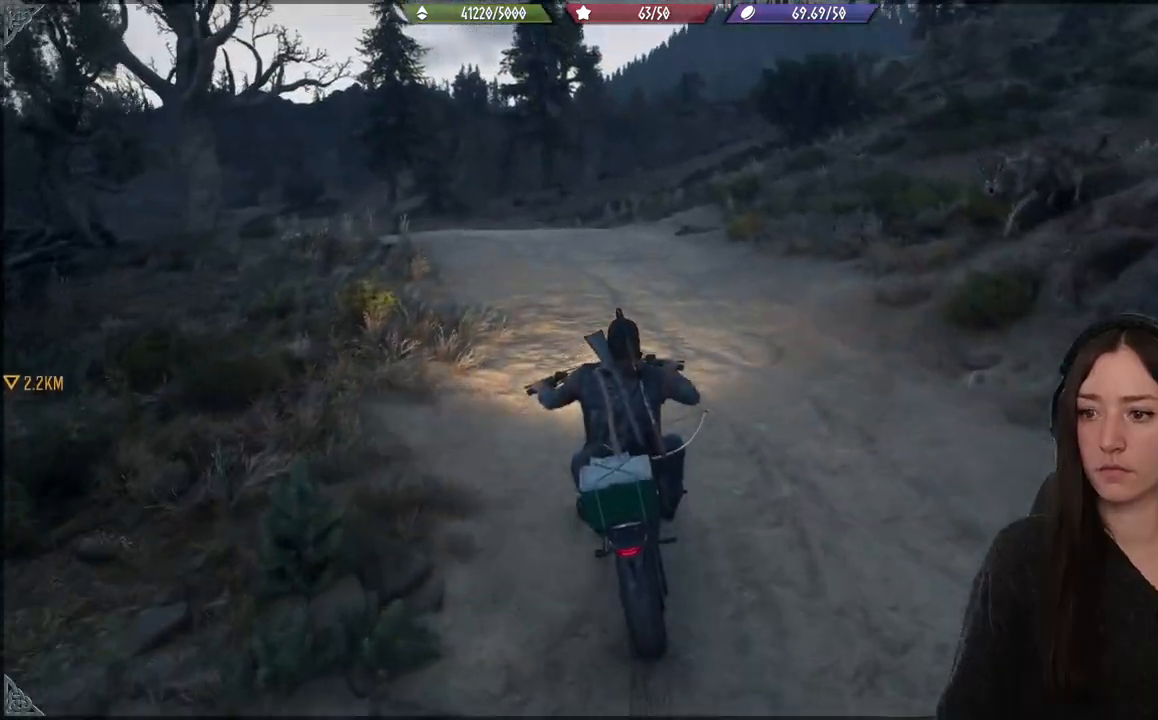
{"buttons": ["R2"], "left_stick": "left", "right_stick": "center", "events": [[183, "left_stick", "left"], [317, "left_stick", "center"], [450, "left_stick", "left"]]}
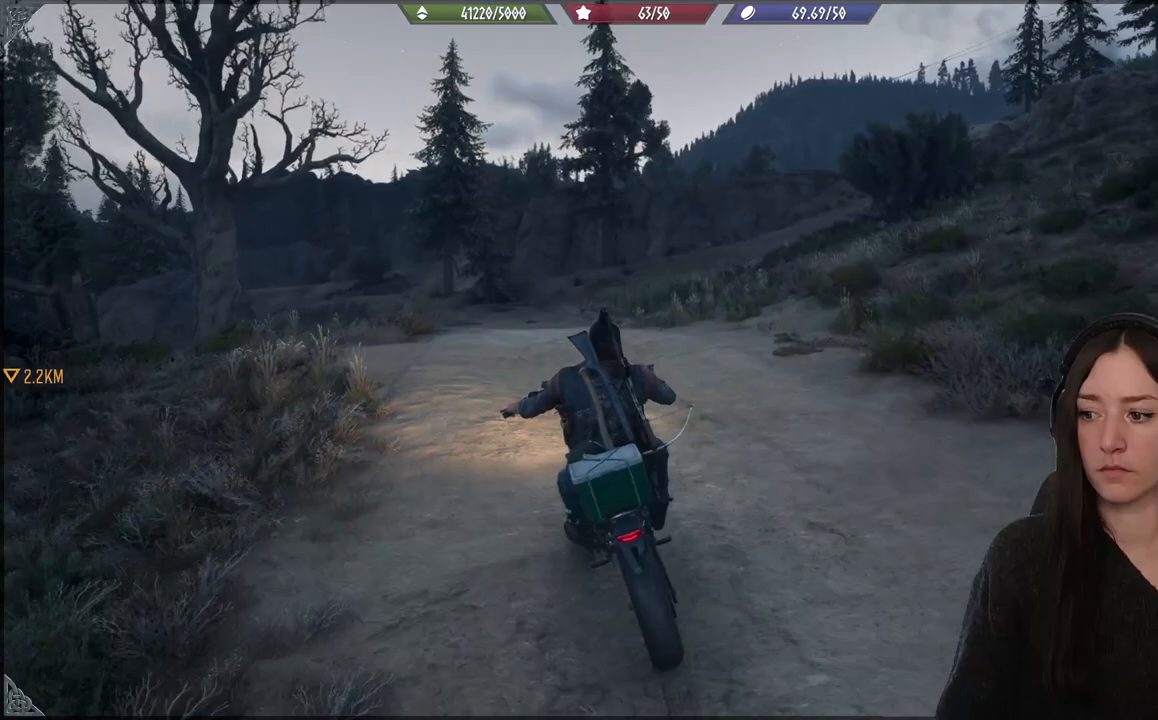
{"buttons": ["R2"], "left_stick": "center", "right_stick": "center", "events": [[100, "left_stick", "center"]]}
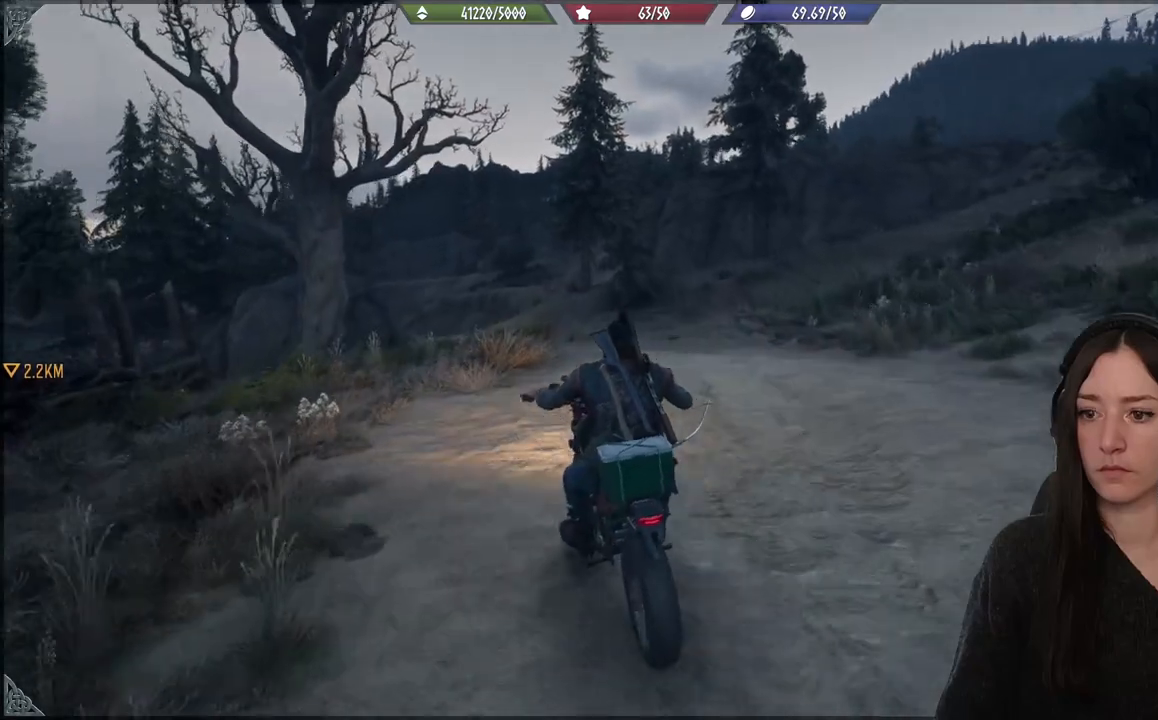
{"buttons": ["R2"], "left_stick": "center", "right_stick": "center", "events": [[183, "left_stick", "right"], [450, "left_stick", "center"]]}
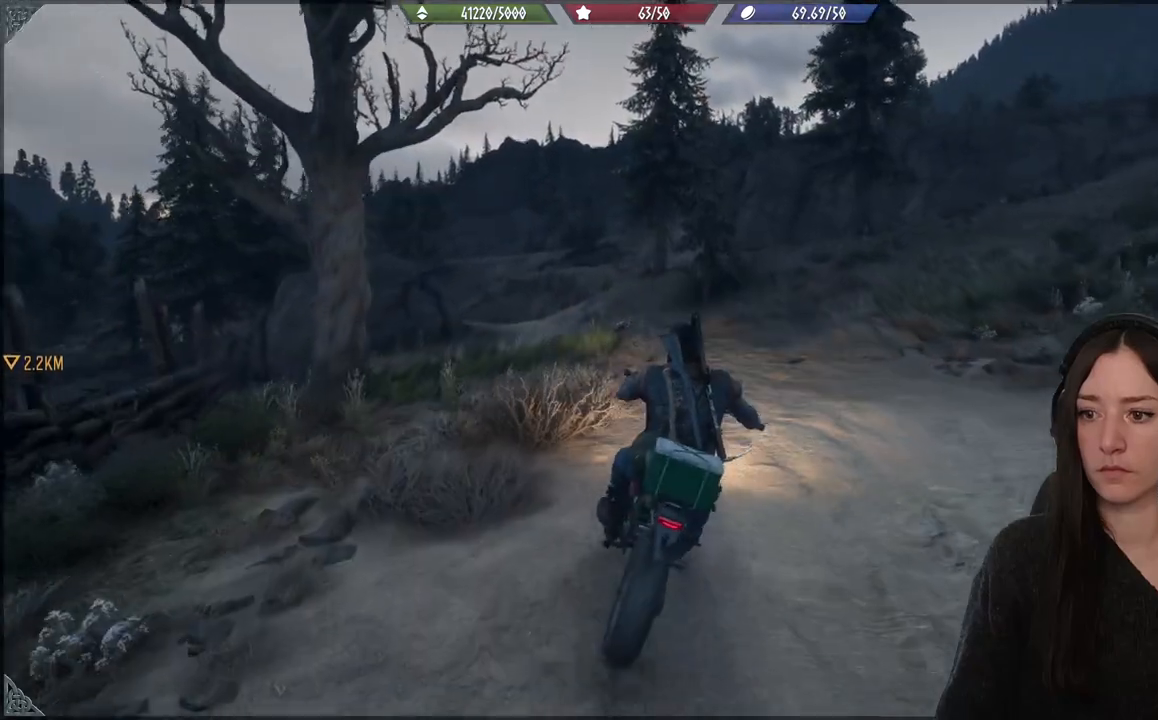
{"buttons": ["R2"], "left_stick": "center", "right_stick": "center", "events": []}
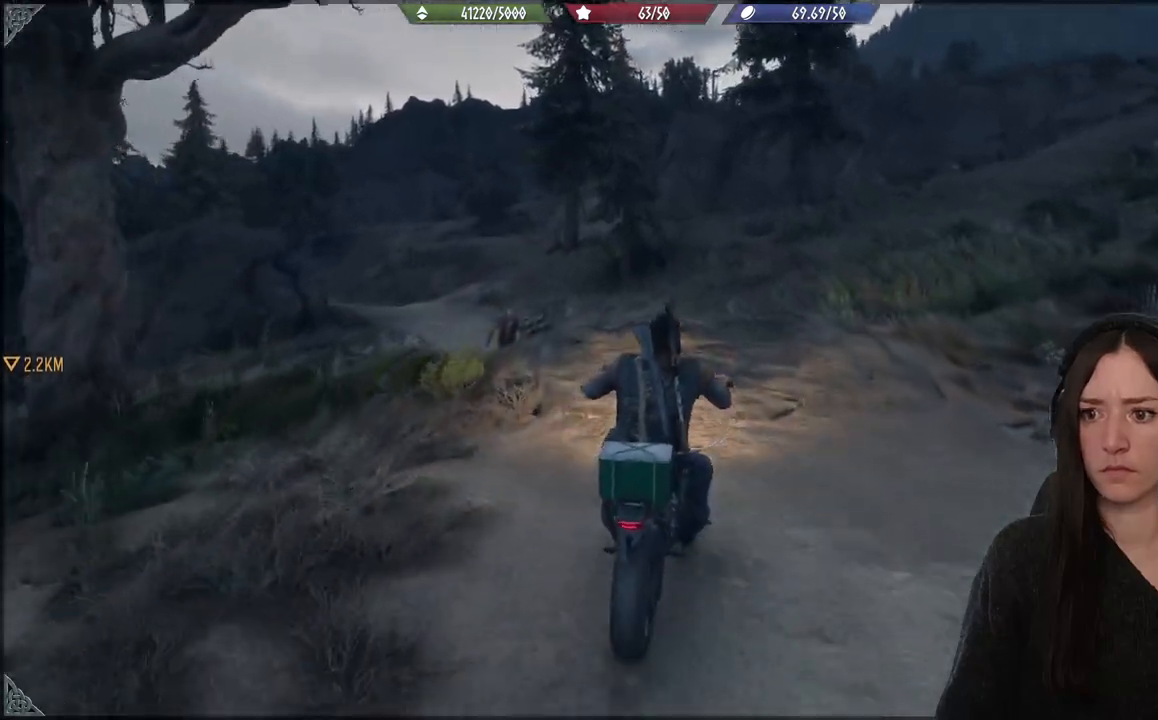
{"buttons": ["R2"], "left_stick": "left", "right_stick": "center", "events": [[333, "left_stick", "left"]]}
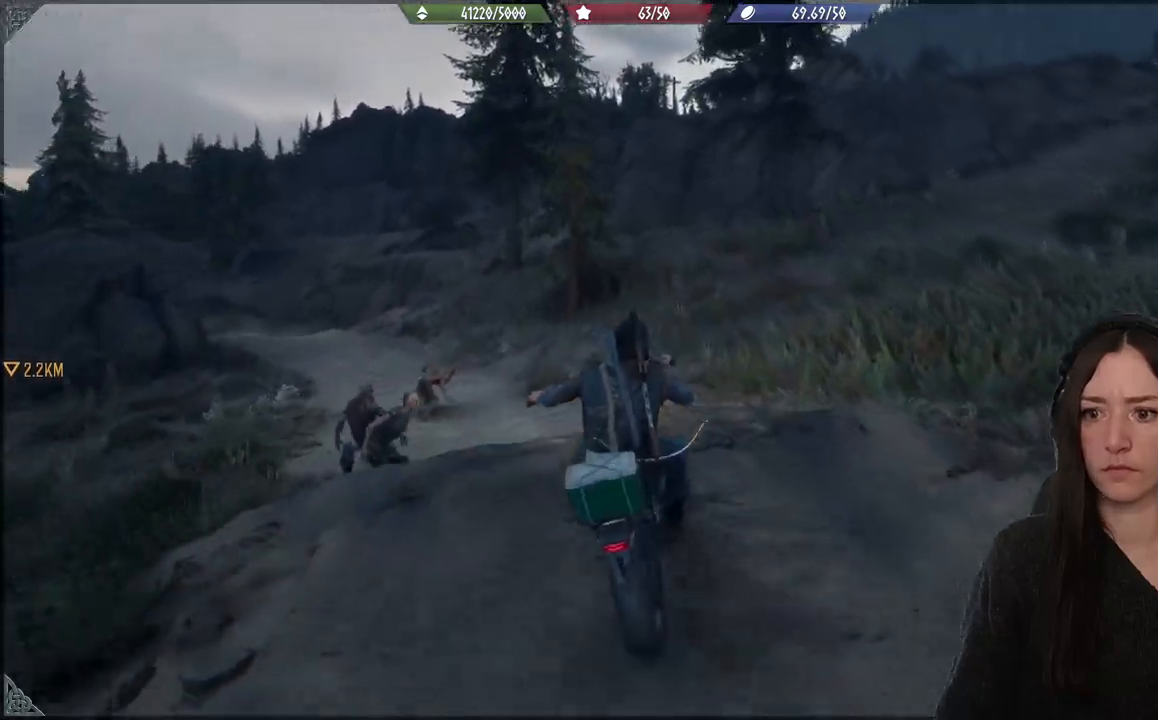
{"buttons": ["R2"], "left_stick": "center", "right_stick": "center", "events": [[233, "left_stick", "center"]]}
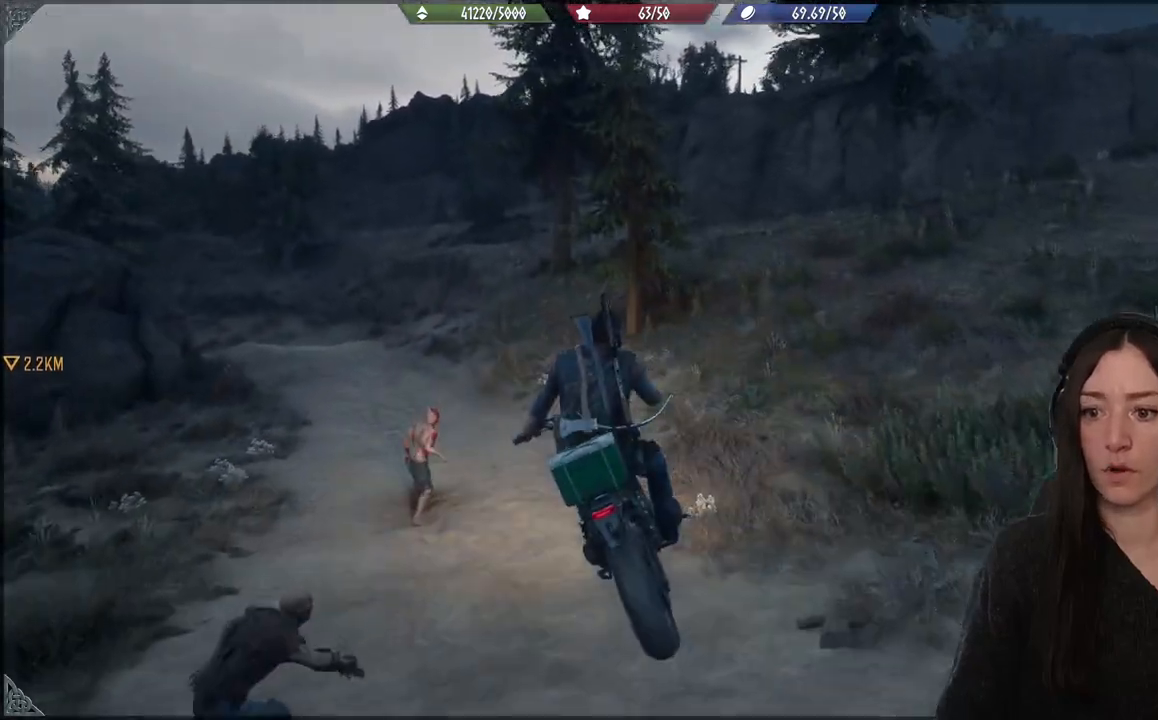
{"buttons": ["R2"], "left_stick": "center", "right_stick": "center", "events": []}
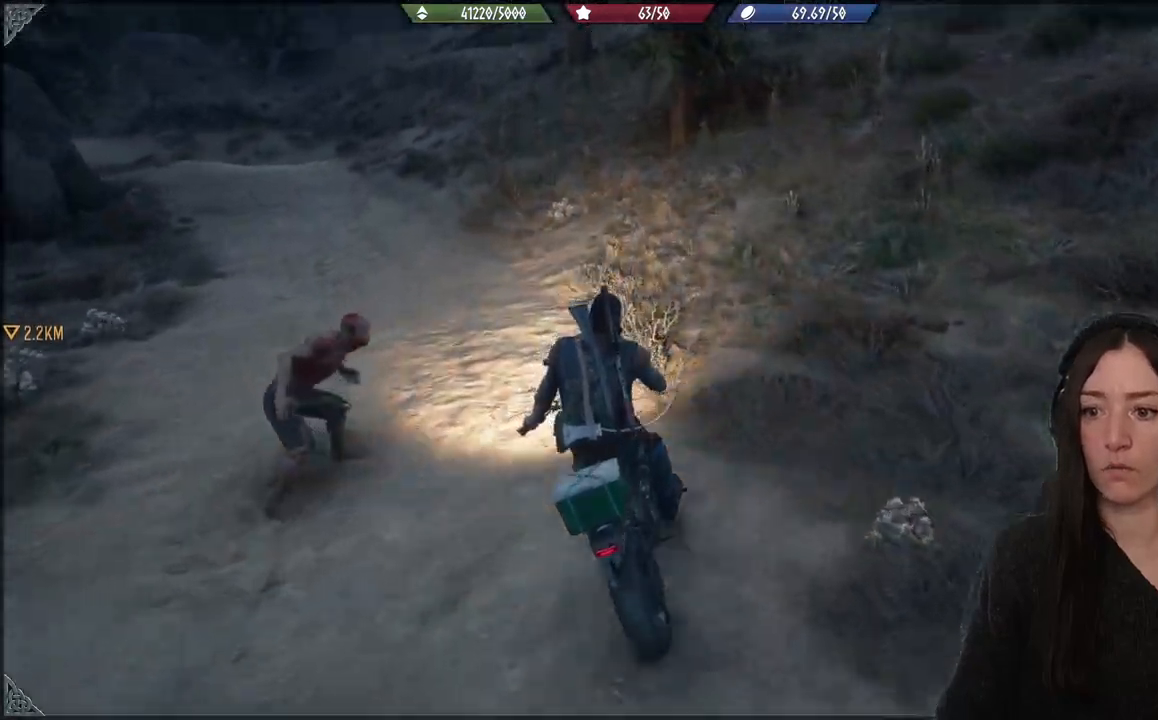
{"buttons": ["R2"], "left_stick": "center", "right_stick": "center", "events": []}
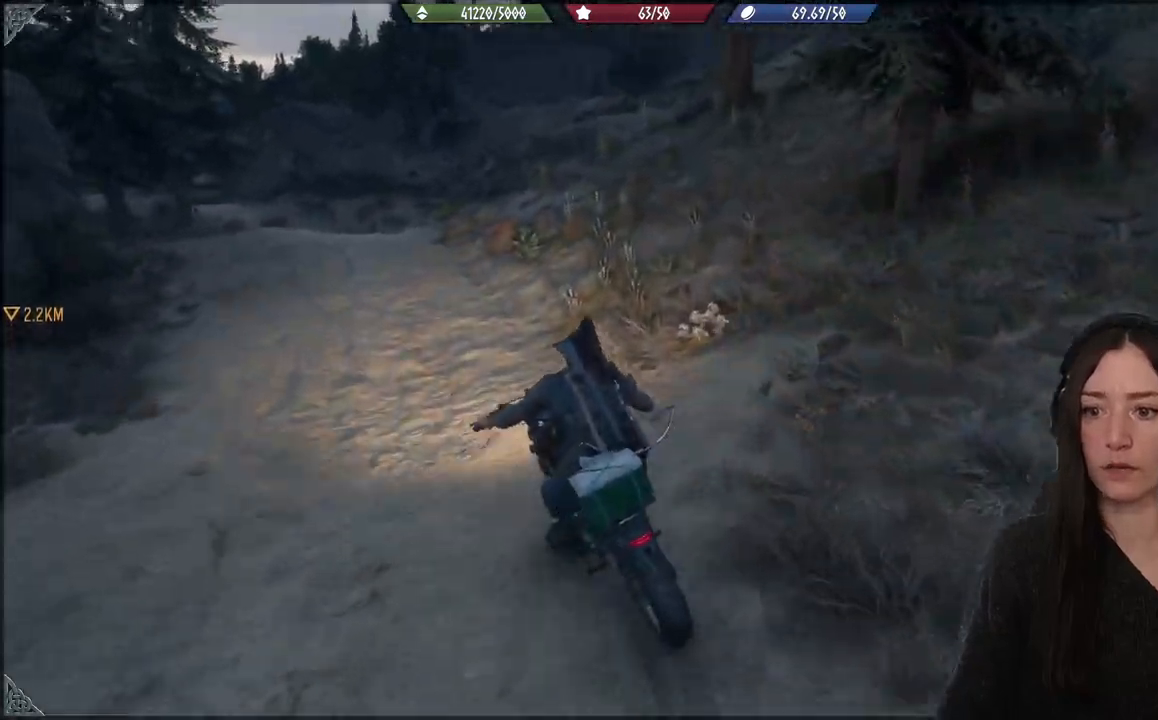
{"buttons": ["R2"], "left_stick": "center", "right_stick": "center", "events": []}
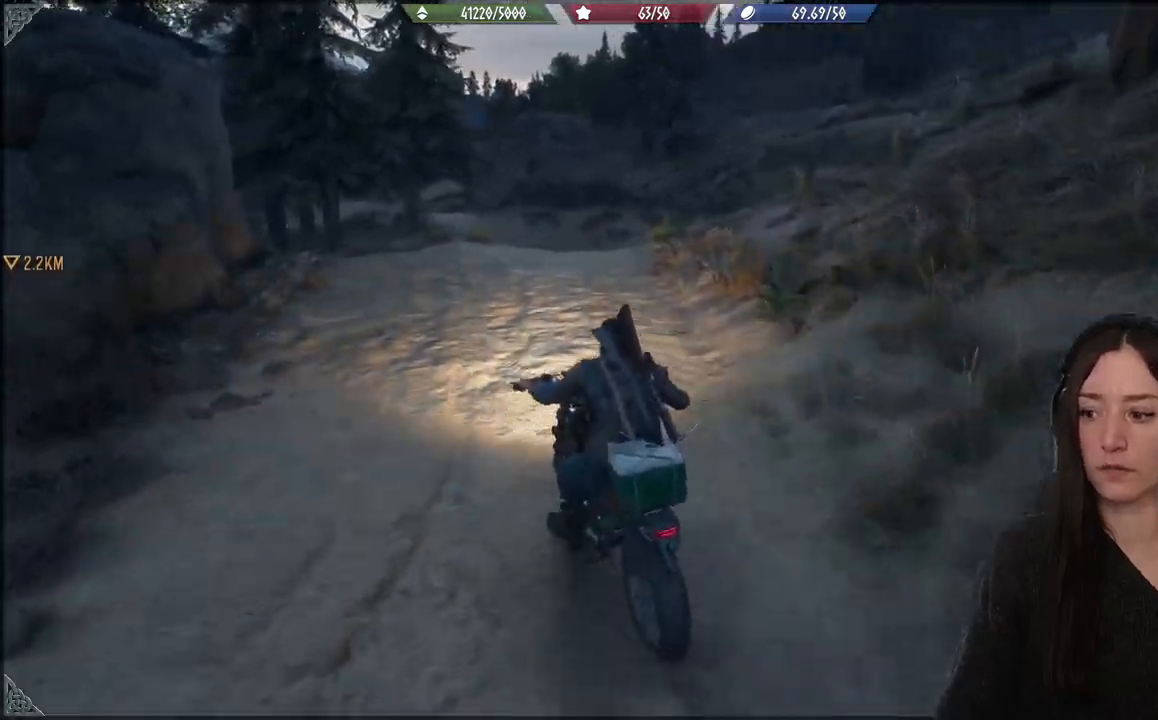
{"buttons": ["R2"], "left_stick": "center", "right_stick": "center", "events": []}
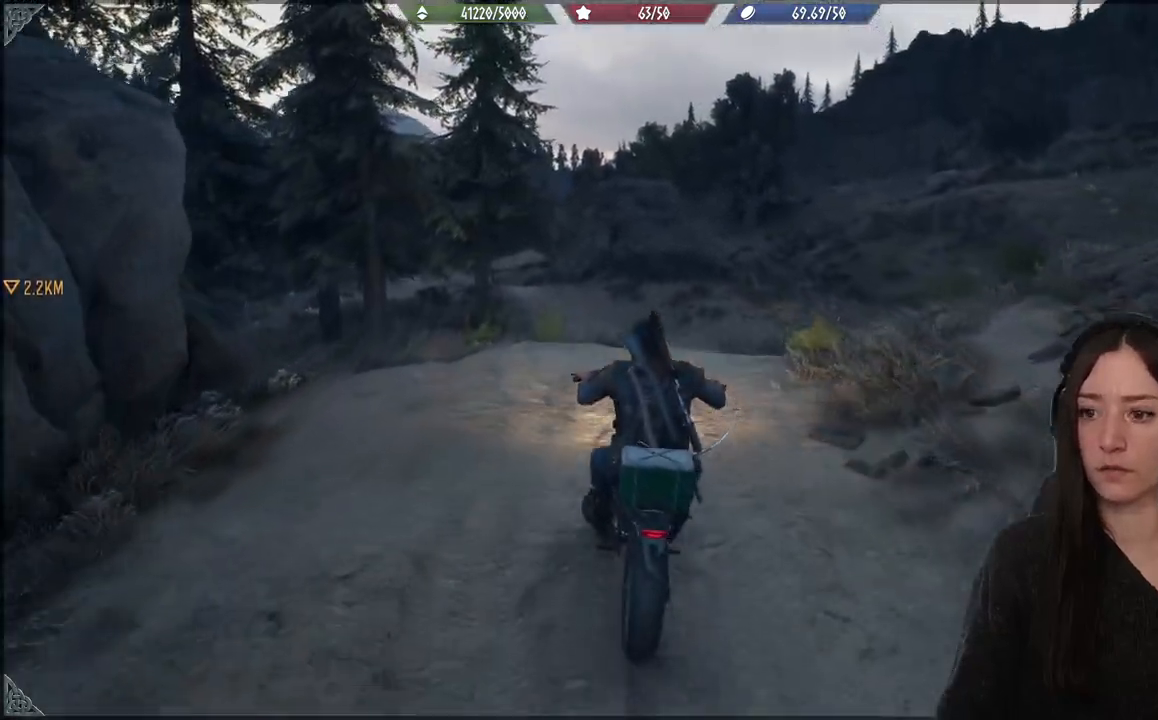
{"buttons": ["R2"], "left_stick": "center", "right_stick": "center", "events": []}
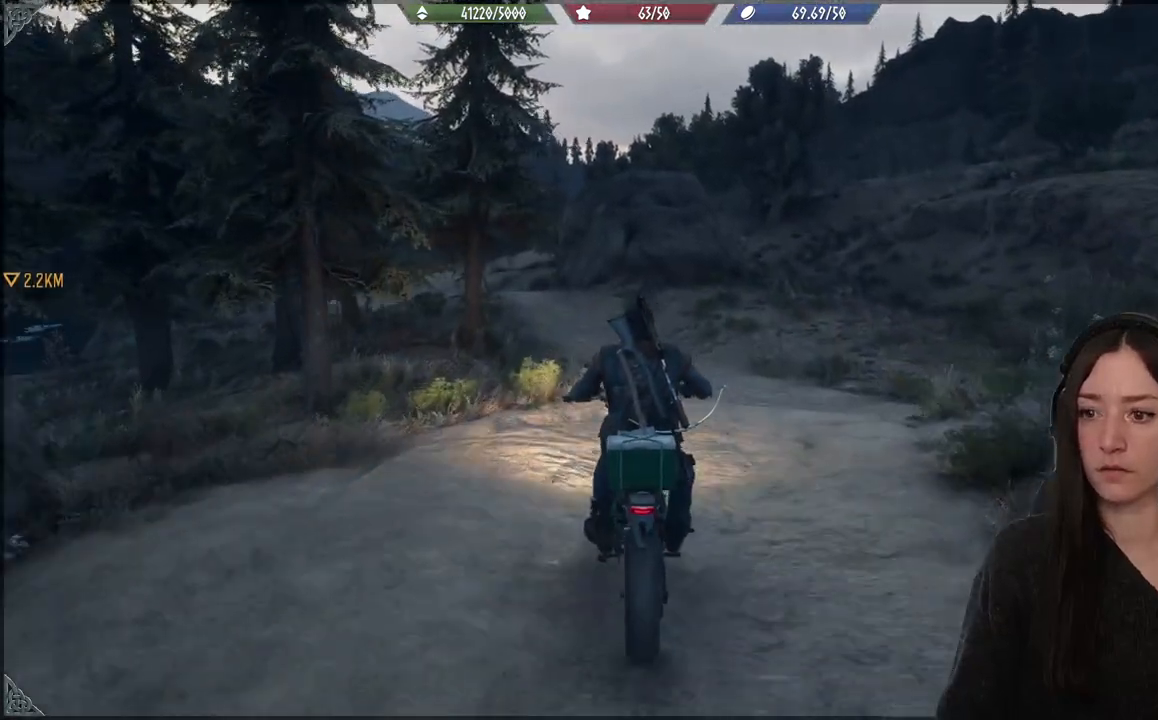
{"buttons": ["R2"], "left_stick": "center", "right_stick": "center", "events": []}
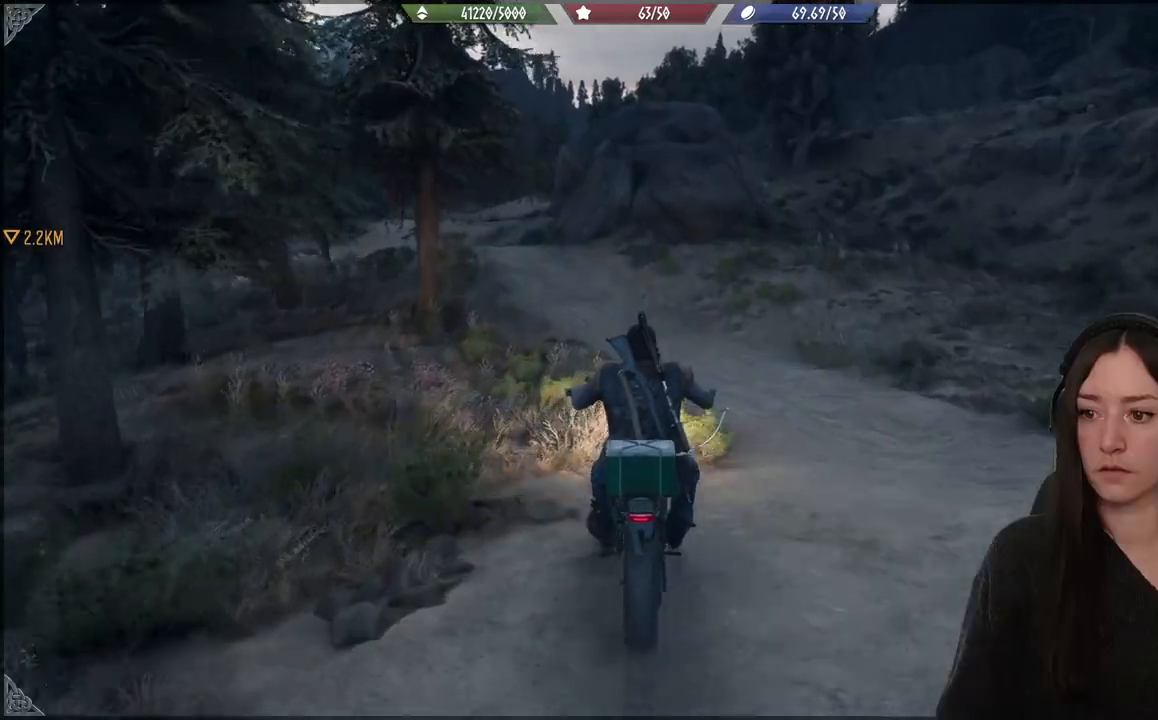
{"buttons": ["R2"], "left_stick": "center", "right_stick": "center", "events": []}
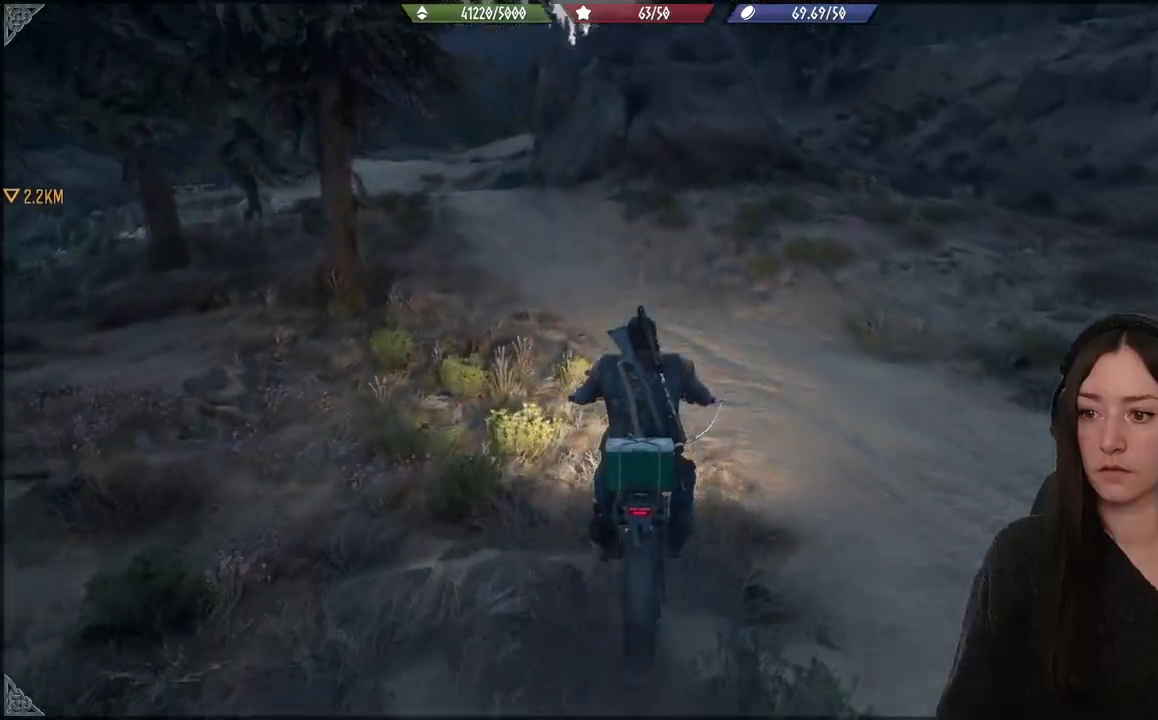
{"buttons": ["R2"], "left_stick": "center", "right_stick": "center", "events": []}
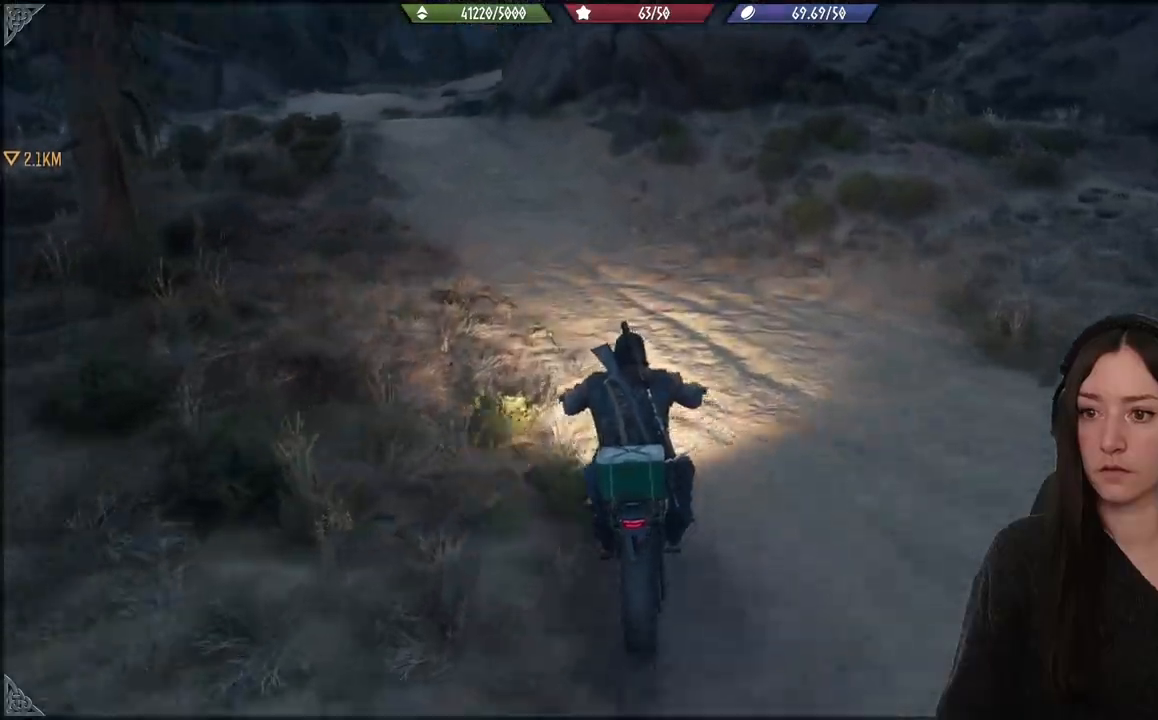
{"buttons": ["R2"], "left_stick": "center", "right_stick": "center", "events": []}
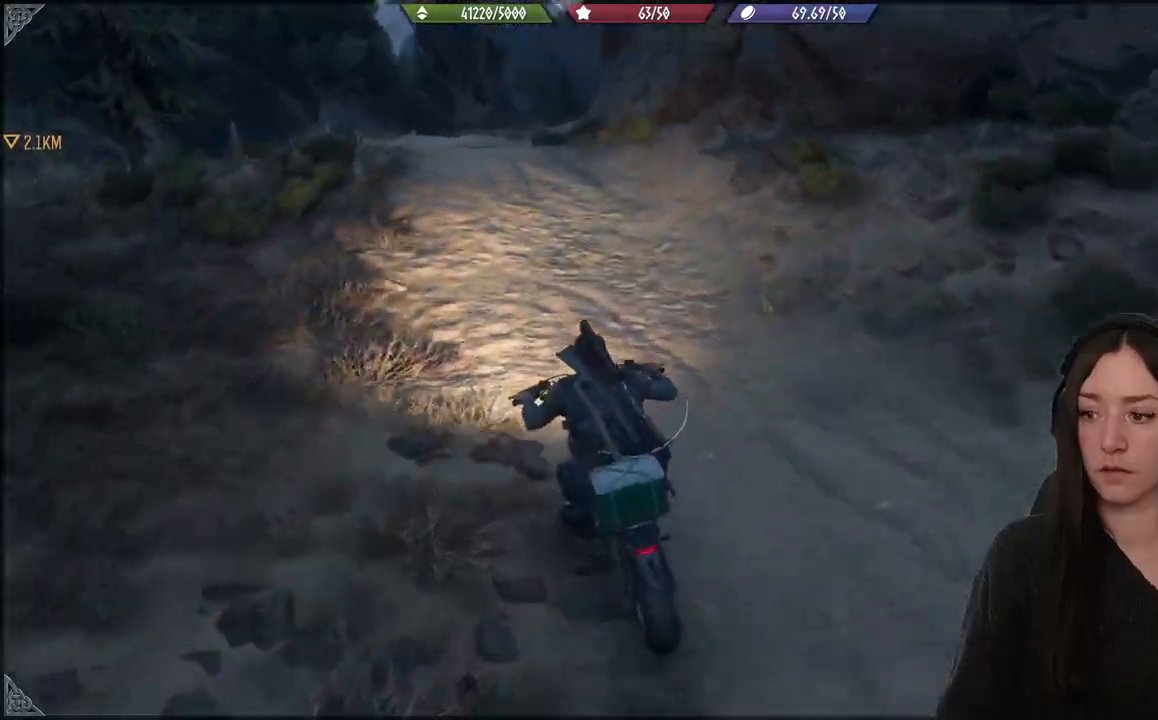
{"buttons": ["R2"], "left_stick": "left", "right_stick": "center", "events": [[450, "left_stick", "left"]]}
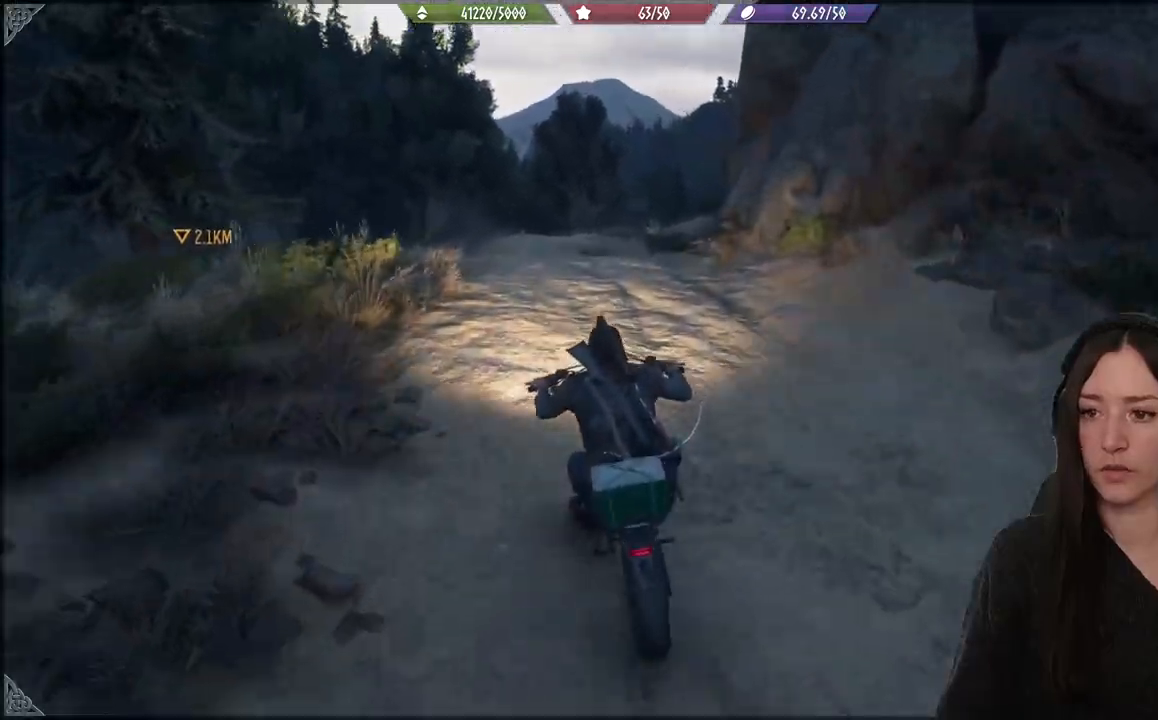
{"buttons": ["R2"], "left_stick": "center", "right_stick": "center", "events": [[17, "left_stick", "center"]]}
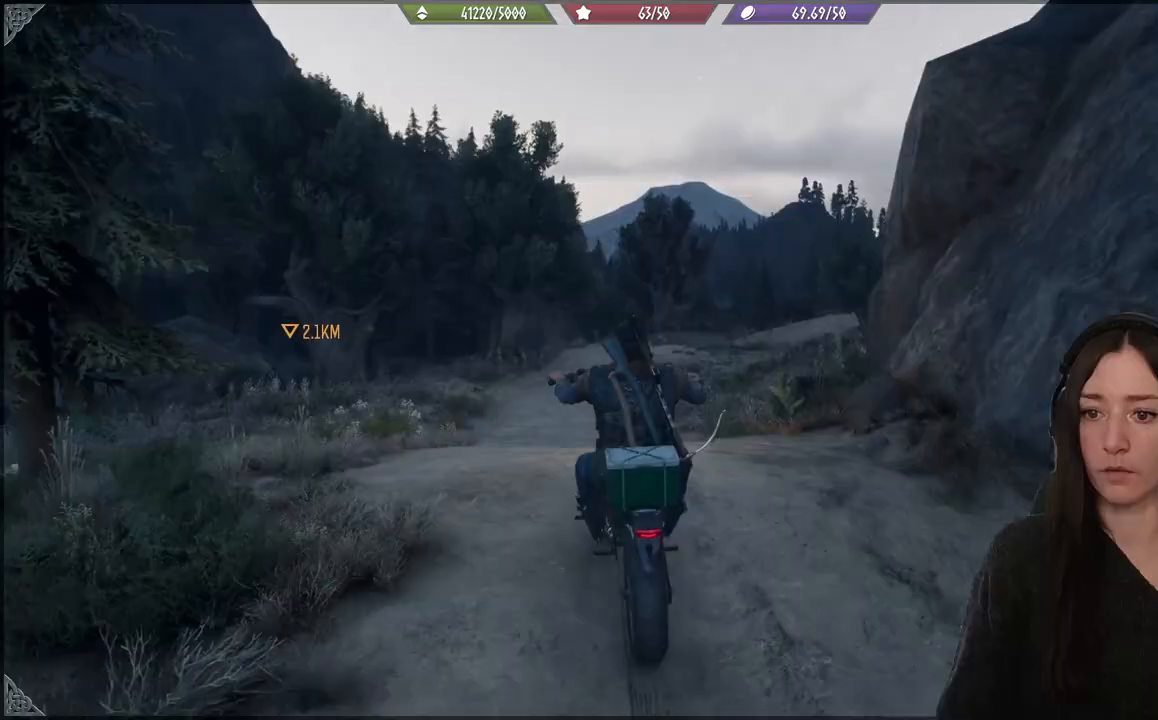
{"buttons": ["R2"], "left_stick": "center", "right_stick": "center", "events": []}